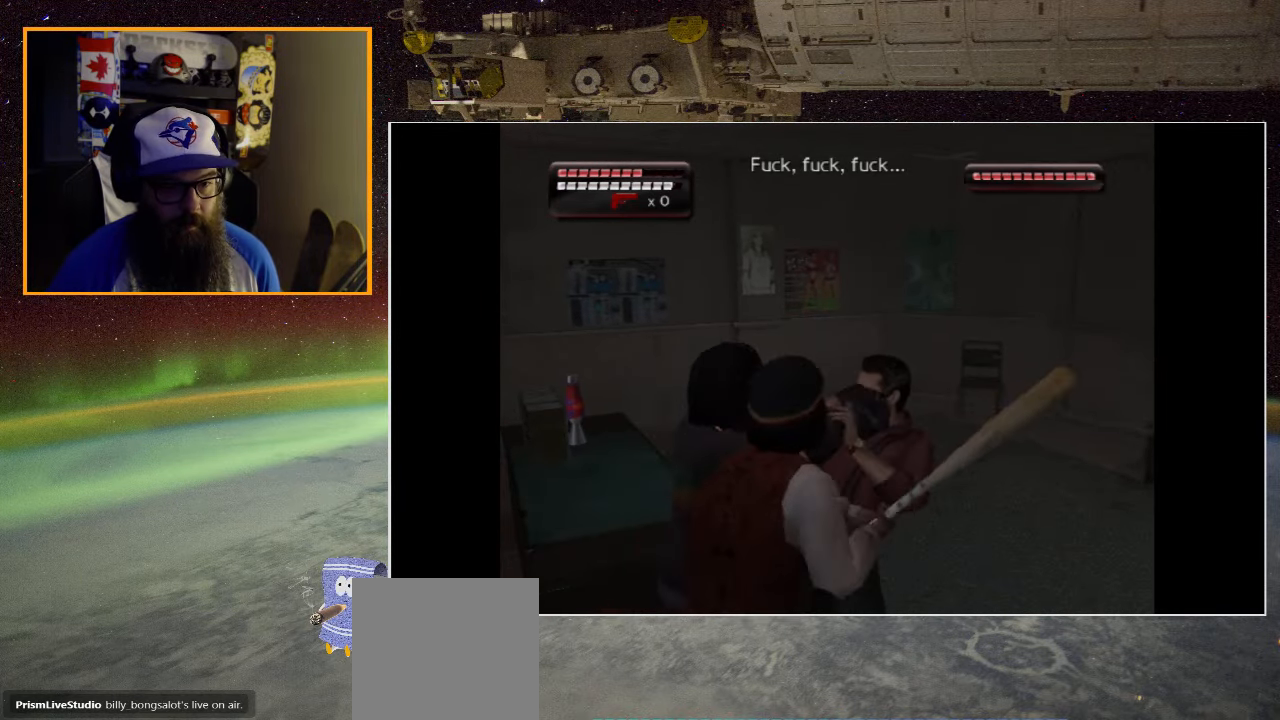
Gameplay with a controller (Xbox layout); each line is a JSON object with the inputs held at the frame after it. "events" lists button and stick changes between this image and that frame as [ms after this image, input, new state], when the widget could be followed in between.
{"buttons": ["B"], "left_stick": "left", "right_stick": "center", "events": [[34, "A", "up"], [100, "B", "down"], [167, "B", "up"], [167, "left_stick", "left"], [234, "B", "down"], [300, "B", "up"], [367, "B", "down"], [466, "B", "up"], [500, "B", "down"]]}
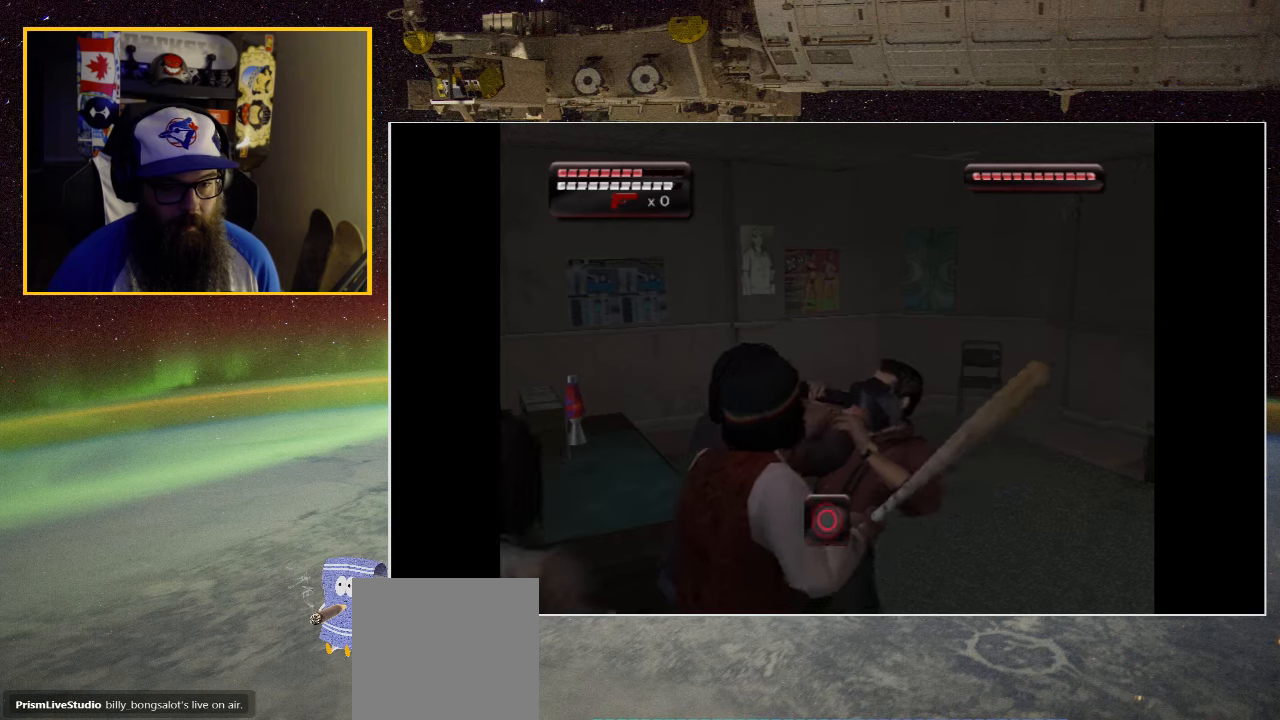
{"buttons": ["B"], "left_stick": "center", "right_stick": "center", "events": [[33, "left_stick", "center"], [100, "B", "up"], [166, "B", "down"], [233, "B", "up"], [333, "B", "down"], [400, "B", "up"], [466, "B", "down"]]}
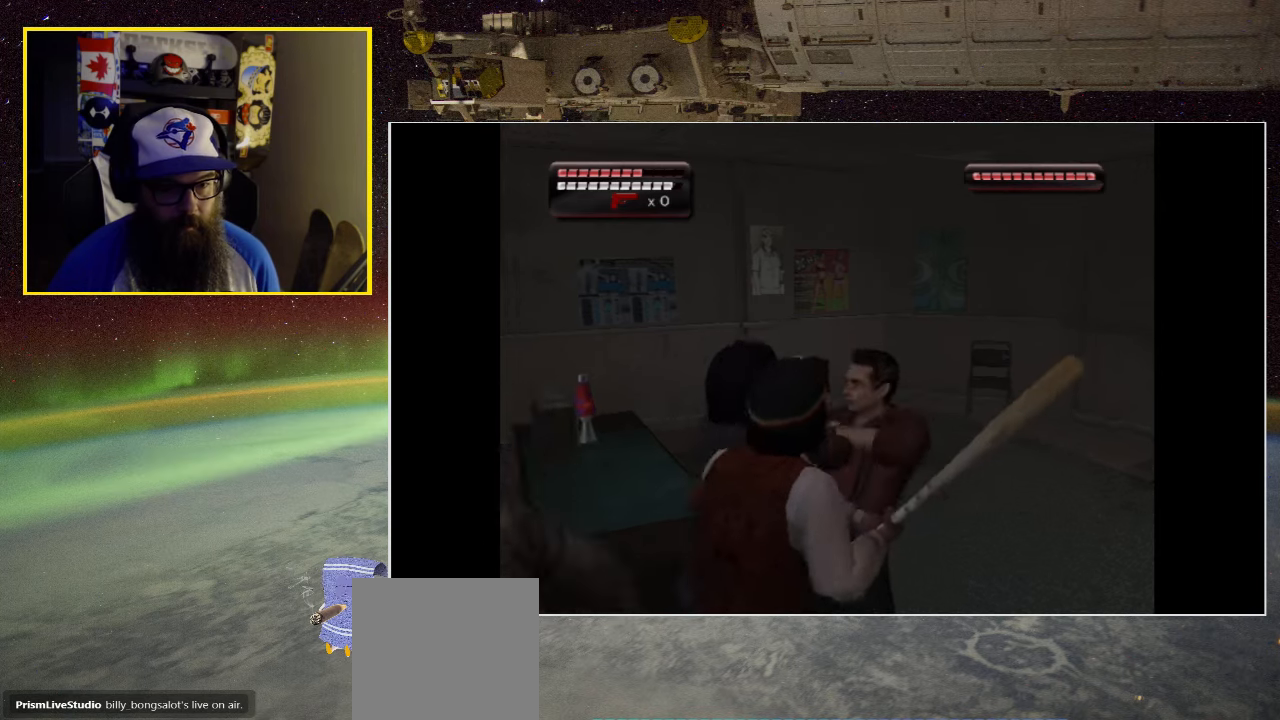
{"buttons": ["B"], "left_stick": "center", "right_stick": "center", "events": [[66, "B", "up"], [133, "B", "down"], [200, "B", "up"], [266, "B", "down"], [366, "B", "up"], [433, "B", "down"]]}
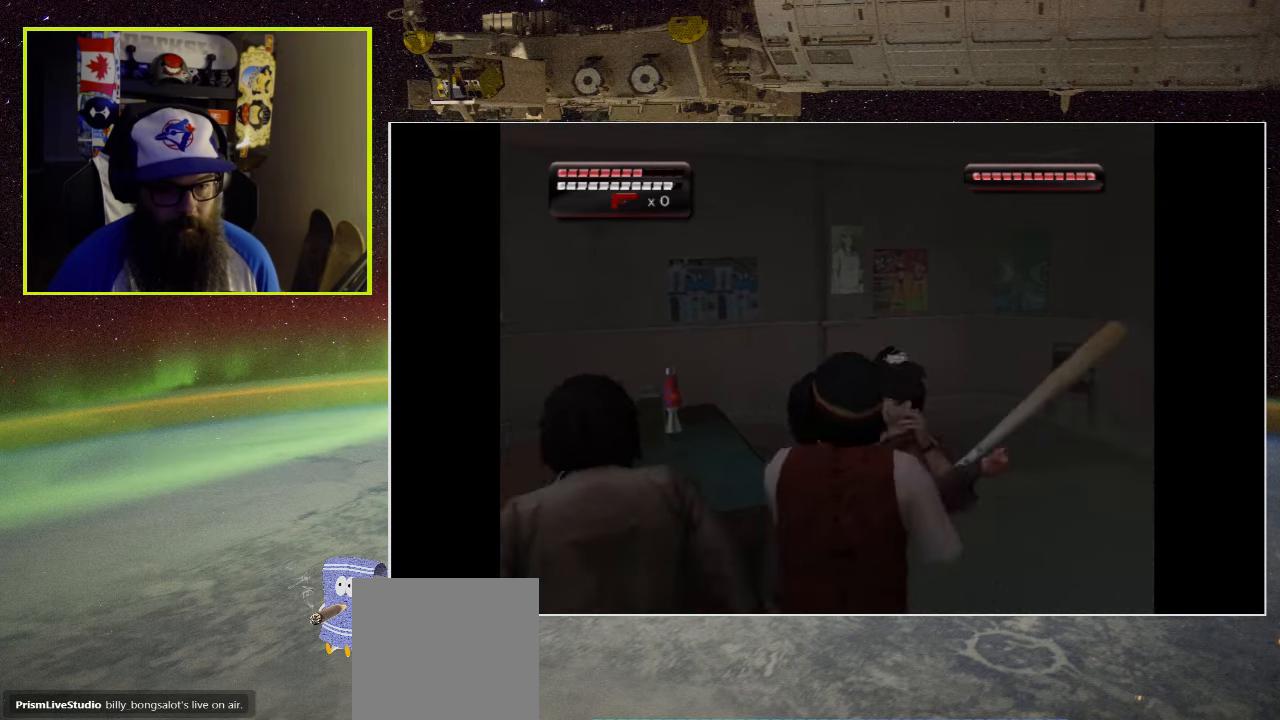
{"buttons": [], "left_stick": "center", "right_stick": "center", "events": [[33, "B", "up"], [100, "B", "down"], [200, "B", "up"]]}
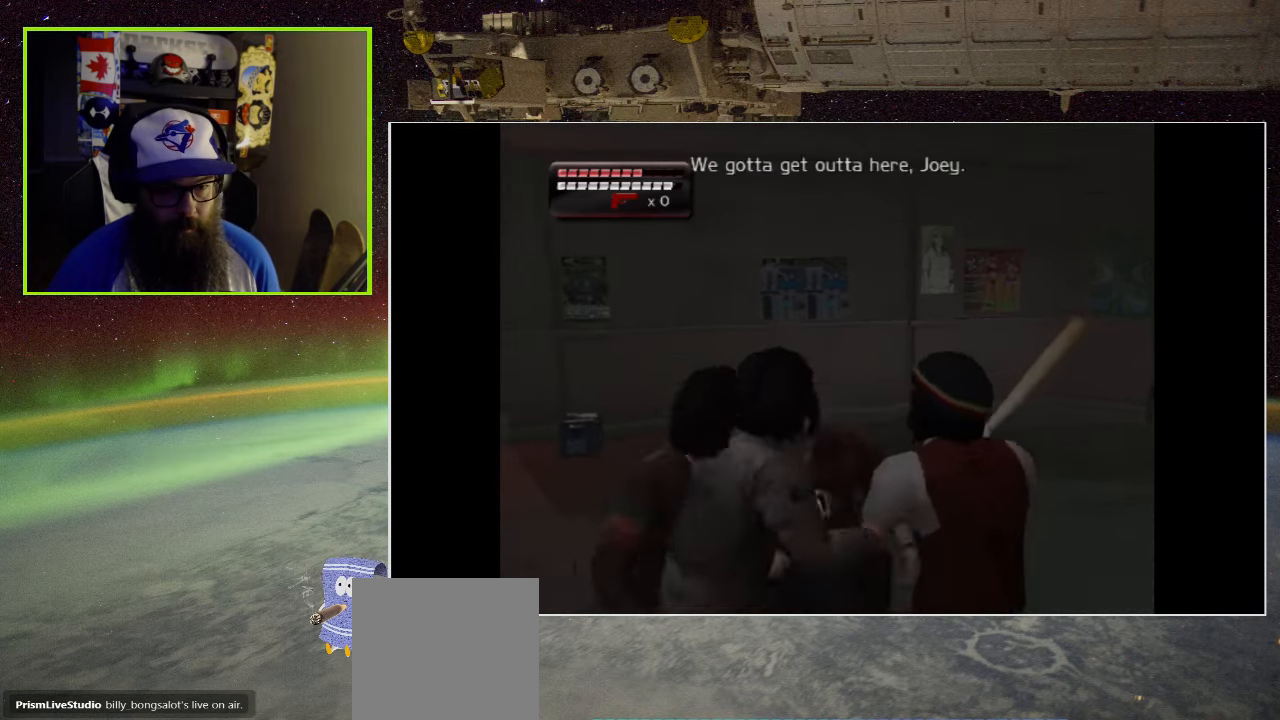
{"buttons": [], "left_stick": "center", "right_stick": "center", "events": [[200, "A", "down"], [300, "A", "up"], [366, "A", "down"], [466, "A", "up"]]}
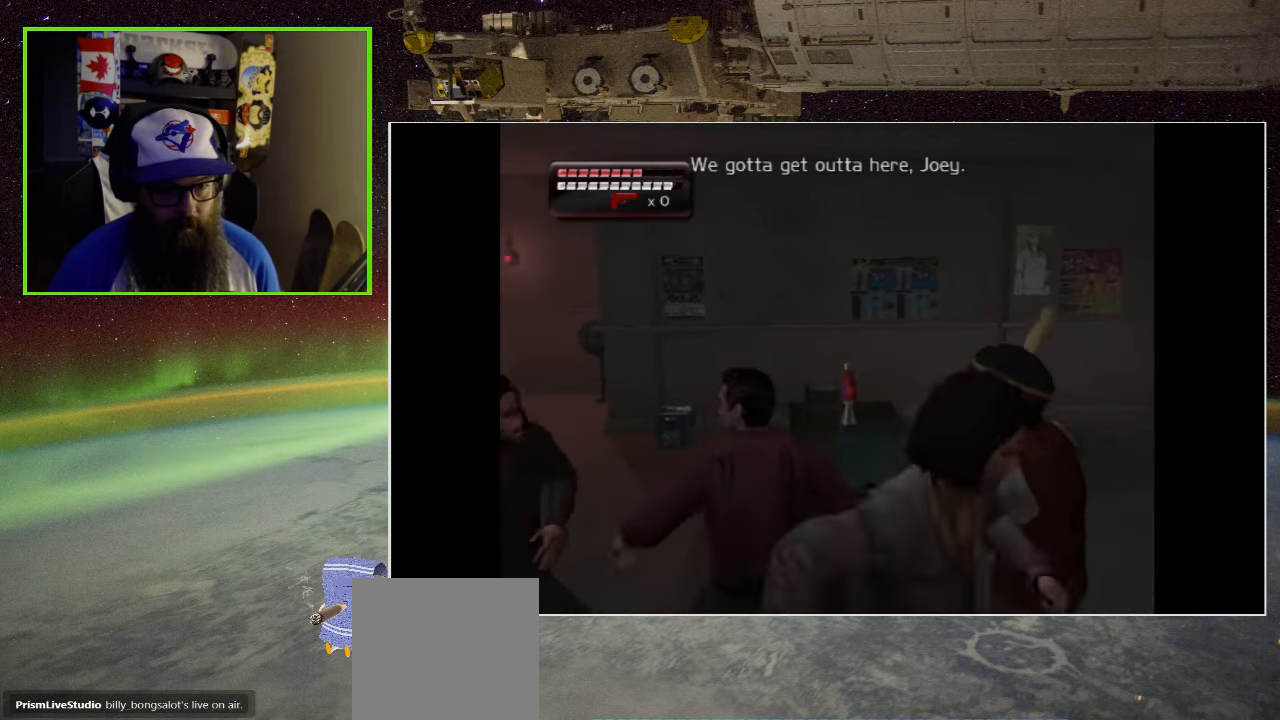
{"buttons": ["A"], "left_stick": "down", "right_stick": "center", "events": [[33, "A", "down"], [66, "left_stick", "down"], [166, "A", "up"], [233, "A", "down"], [366, "A", "up"], [433, "A", "down"]]}
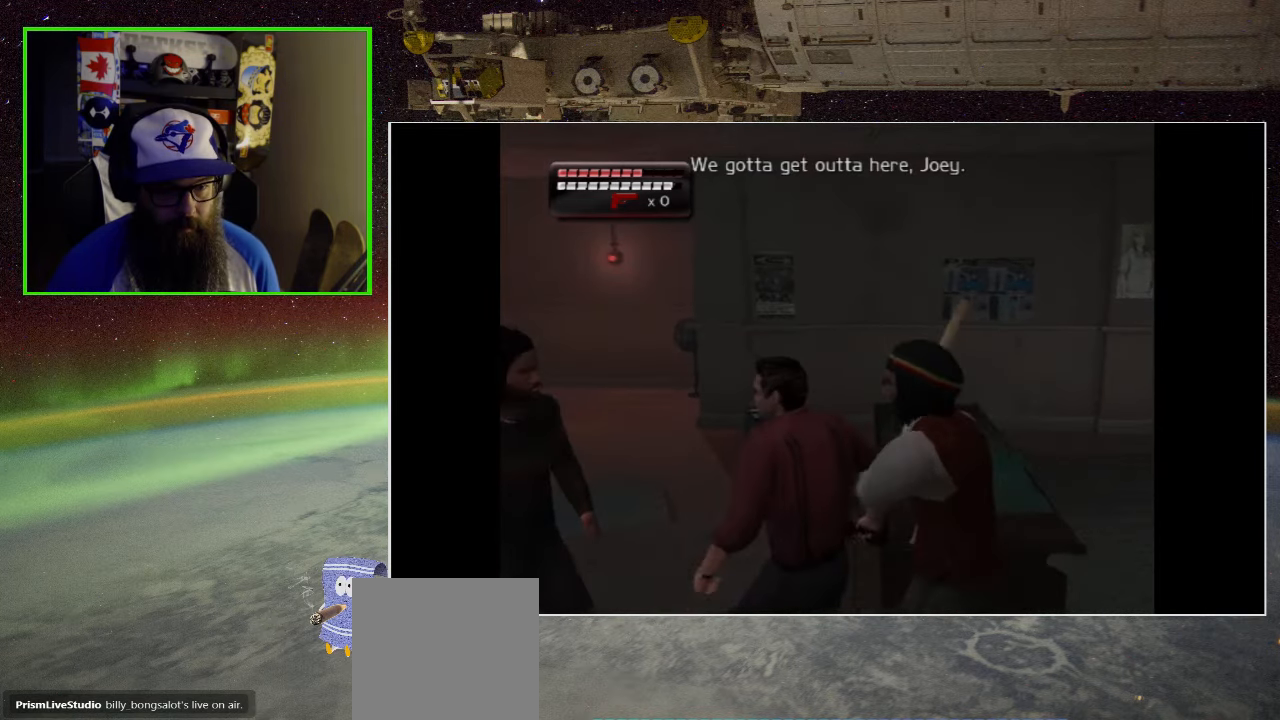
{"buttons": ["A"], "left_stick": "down", "right_stick": "center", "events": [[66, "A", "up"], [133, "A", "down"], [266, "A", "up"], [300, "A", "down"], [433, "A", "up"], [500, "A", "down"]]}
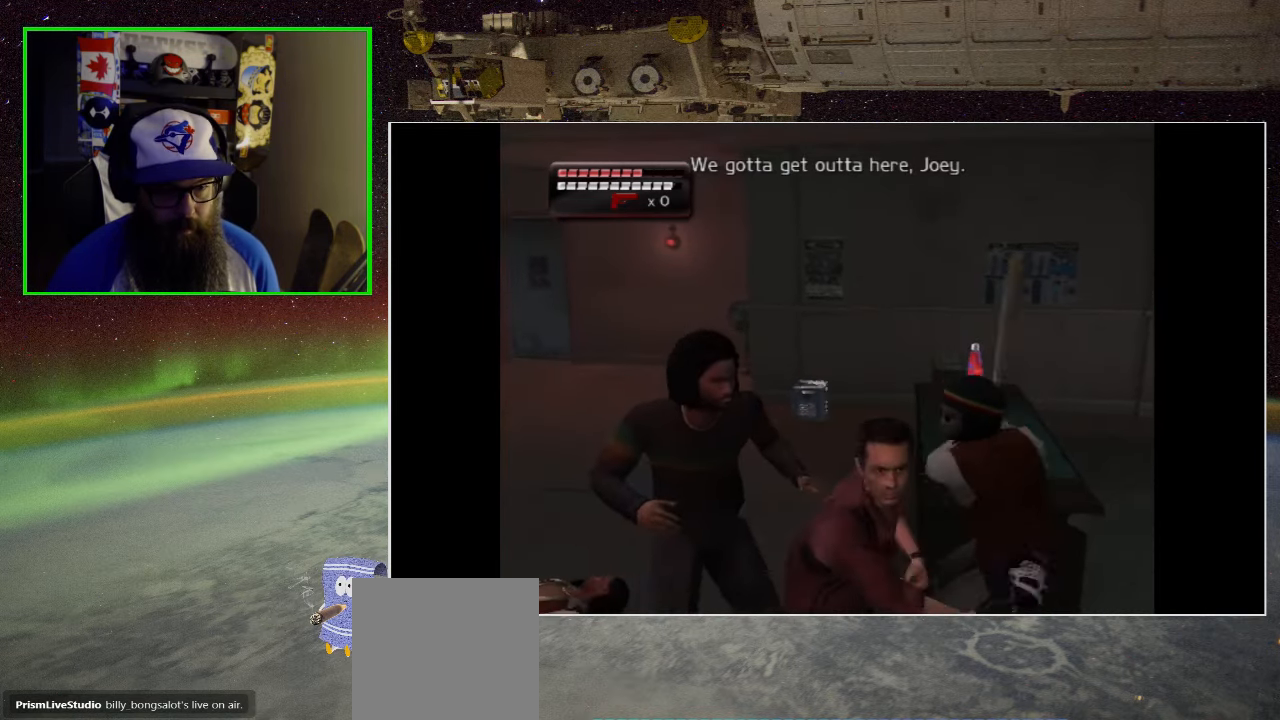
{"buttons": ["A"], "left_stick": "up-right", "right_stick": "center", "events": [[100, "left_stick", "down-right"], [133, "A", "up"], [200, "A", "down"], [200, "left_stick", "right"], [333, "A", "up"], [400, "A", "down"], [400, "left_stick", "up-right"]]}
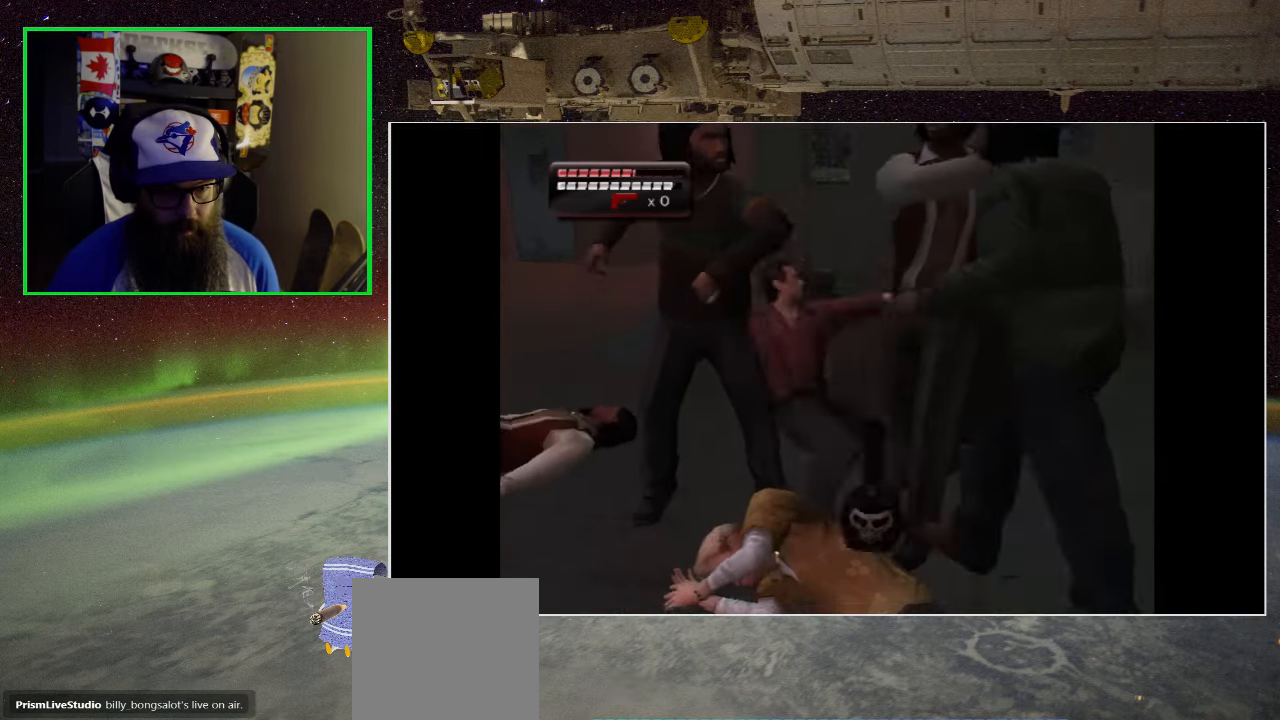
{"buttons": ["A"], "left_stick": "center", "right_stick": "center", "events": [[33, "A", "up"], [100, "A", "down"], [233, "A", "up"], [300, "A", "down"], [433, "A", "up"], [500, "A", "down"], [500, "left_stick", "center"]]}
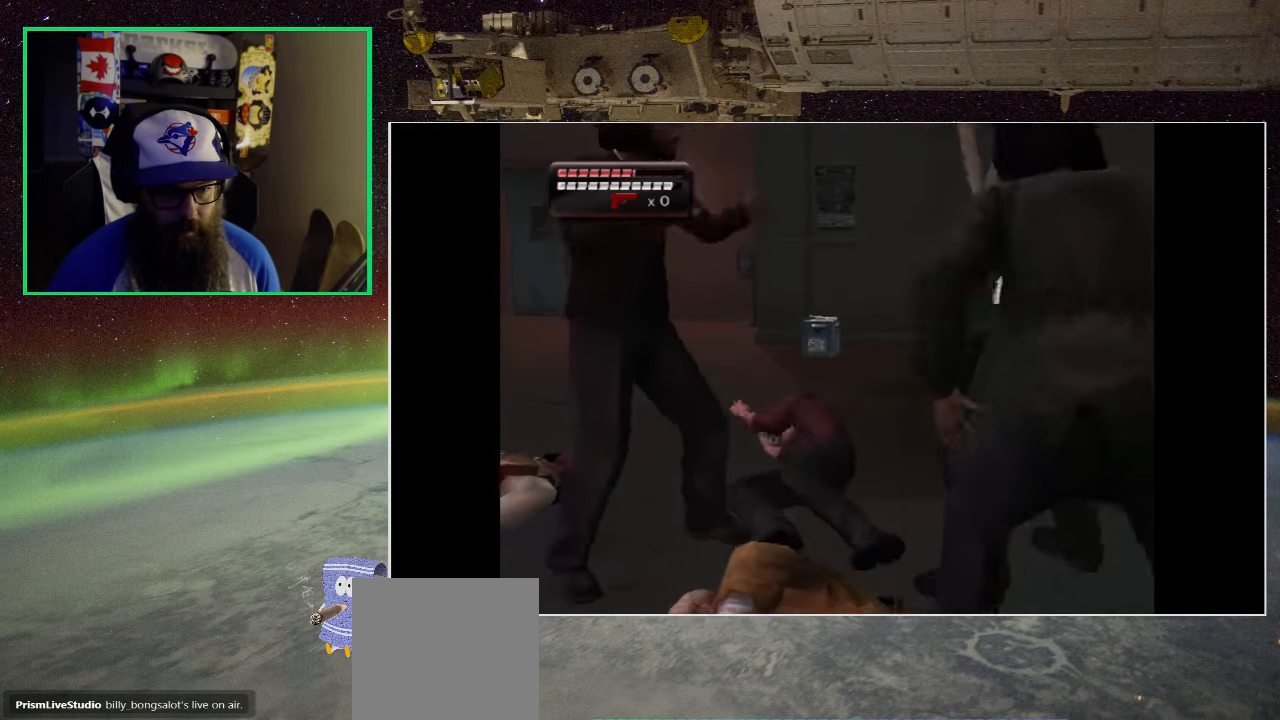
{"buttons": ["A"], "left_stick": "down-right", "right_stick": "center", "events": [[133, "A", "up"], [200, "A", "down"], [233, "left_stick", "down-right"], [333, "A", "up"], [400, "A", "down"]]}
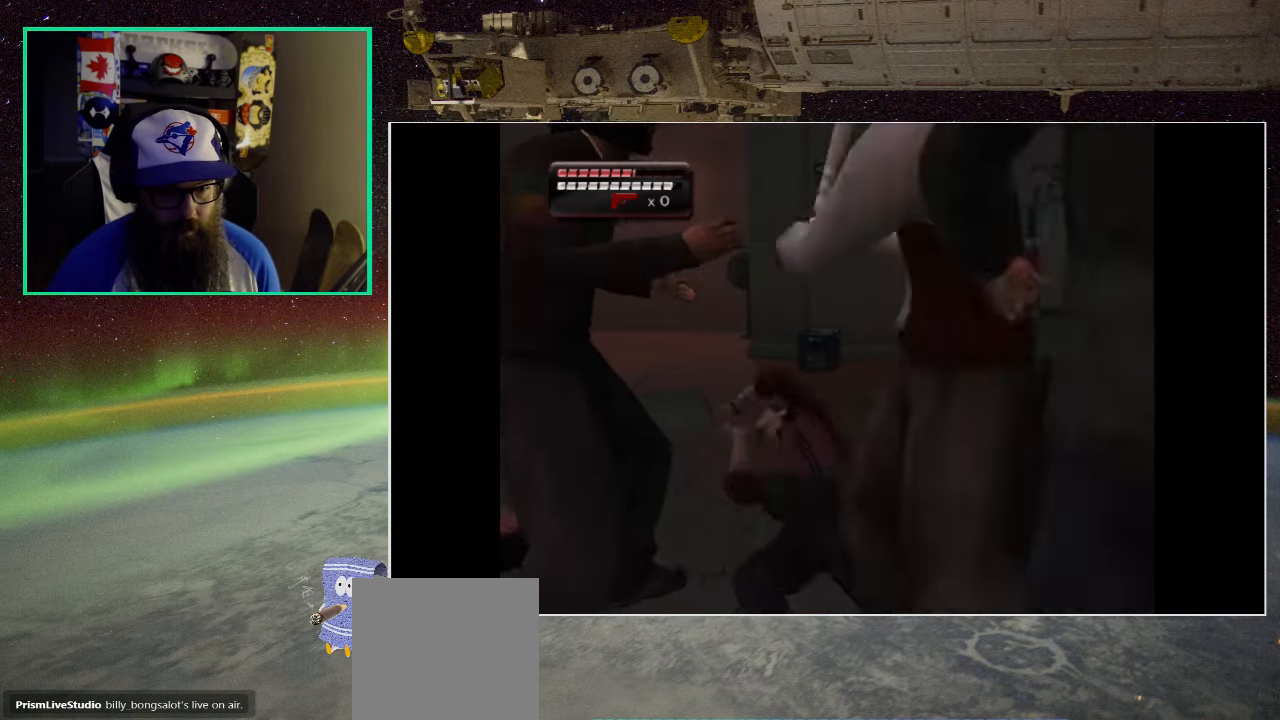
{"buttons": ["A", "X", "R2"], "left_stick": "down-right", "right_stick": "center", "events": [[33, "A", "up"], [100, "A", "down"], [183, "A", "up"], [266, "A", "down"], [266, "R2", "down"], [283, "X", "down"], [366, "R2", "up"], [366, "X", "up"], [400, "A", "up"], [466, "A", "down"], [466, "R2", "down"], [466, "X", "down"]]}
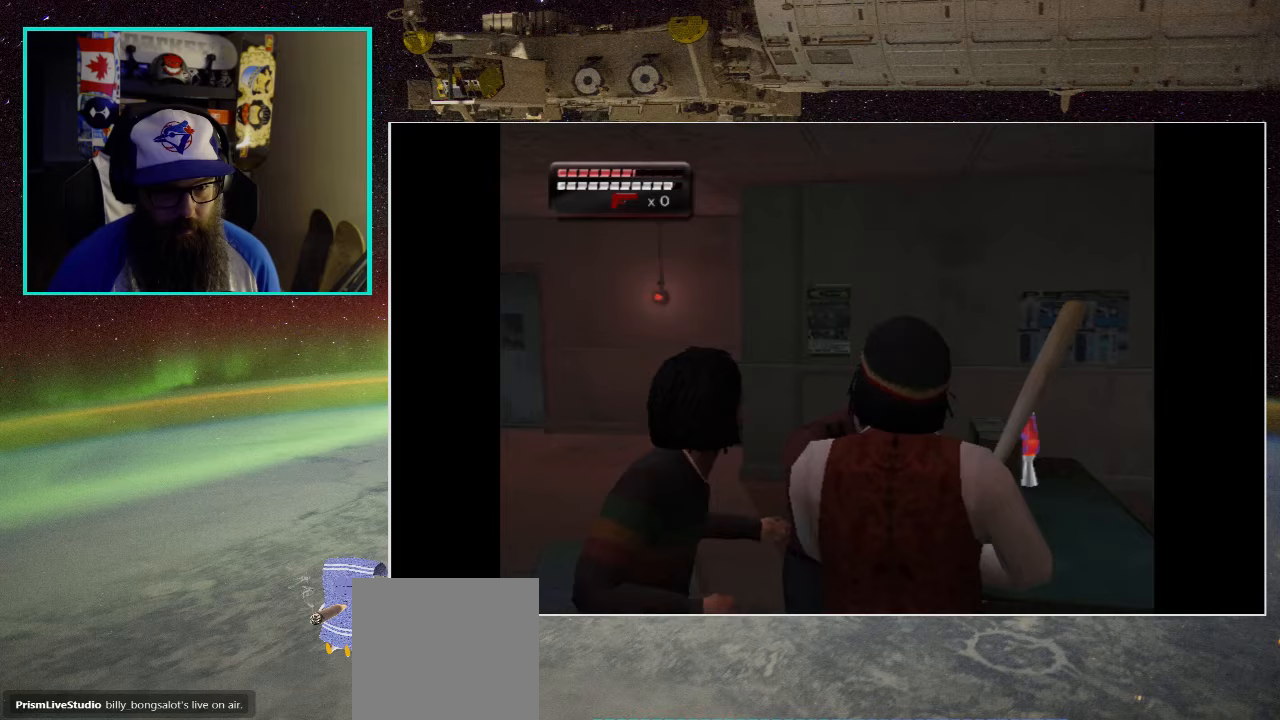
{"buttons": ["A", "X", "R2"], "left_stick": "down", "right_stick": "center", "events": [[67, "R2", "up"], [100, "A", "up"], [100, "X", "up"], [133, "A", "down"], [133, "R2", "down"], [133, "X", "down"], [250, "R2", "up"], [250, "X", "up"], [267, "A", "up"], [333, "A", "down"], [333, "R2", "down"], [333, "X", "down"], [417, "R2", "up"], [433, "A", "up"], [433, "X", "up"], [500, "A", "down"], [500, "R2", "down"], [500, "X", "down"], [500, "left_stick", "down"]]}
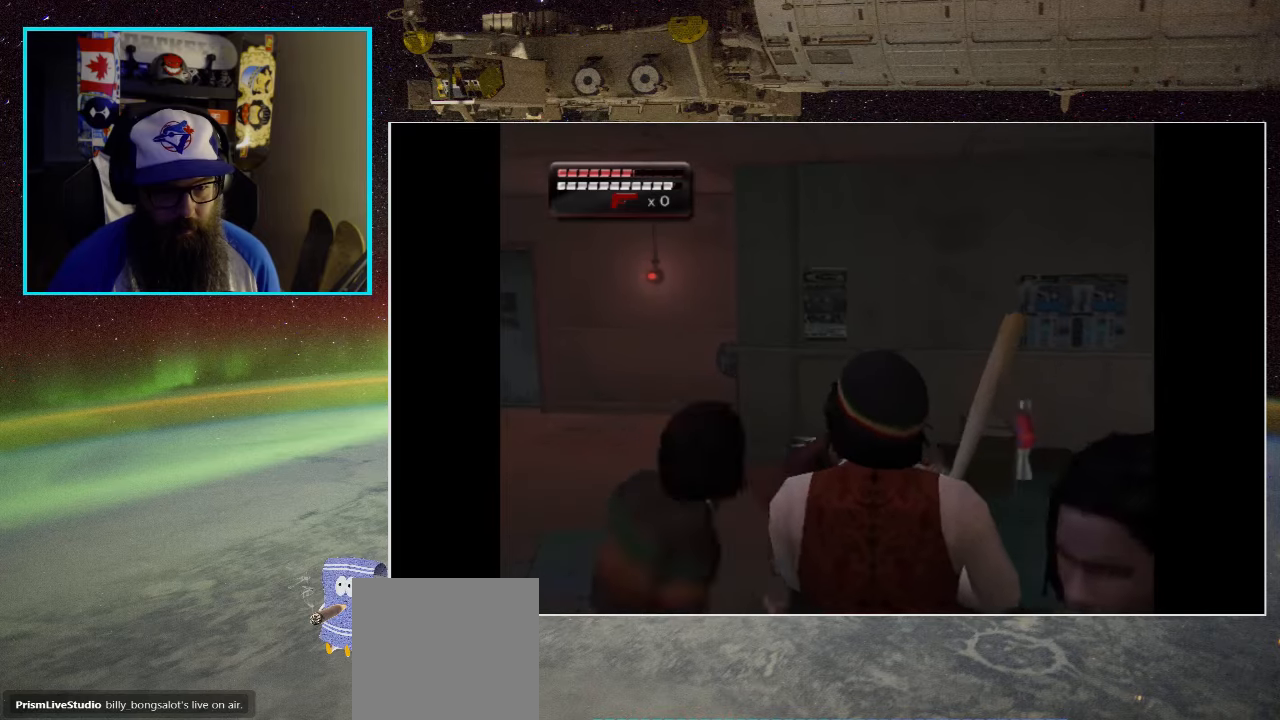
{"buttons": [], "left_stick": "down", "right_stick": "center", "events": [[100, "R2", "up"], [100, "X", "up"], [117, "A", "up"], [167, "R2", "down"], [200, "A", "down"], [200, "B", "down"], [233, "X", "down"], [267, "X", "up"], [300, "A", "up"], [300, "B", "up"], [300, "R2", "up"], [367, "A", "down"], [367, "R2", "down"], [400, "X", "down"], [433, "B", "down"], [467, "X", "up"], [500, "A", "up"], [500, "B", "up"], [500, "R2", "up"]]}
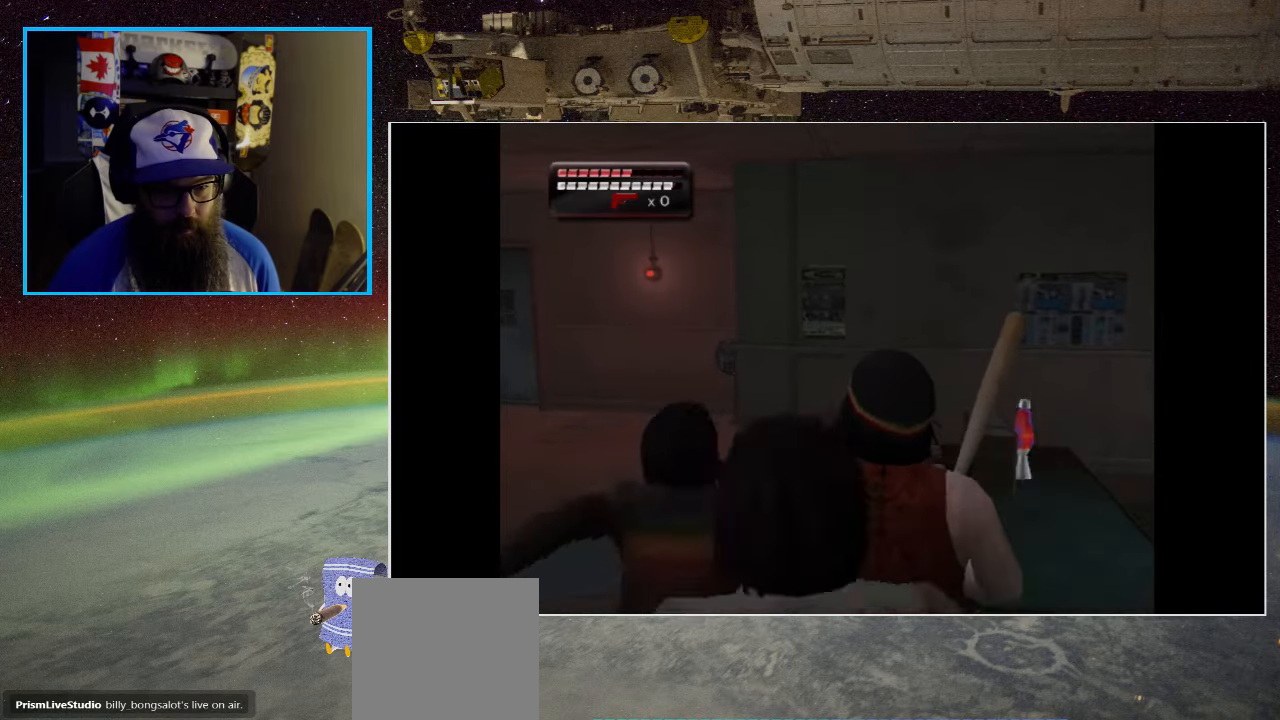
{"buttons": [], "left_stick": "down-left", "right_stick": "center", "events": [[33, "left_stick", "down-left"], [50, "L2", "down"], [67, "A", "down"], [67, "R2", "down"], [167, "A", "up"], [167, "R2", "up"], [217, "L2", "up"], [217, "X", "down"], [233, "A", "down"], [233, "R2", "down"], [333, "A", "up"], [333, "R2", "up"], [333, "X", "up"], [400, "X", "down"], [500, "X", "up"]]}
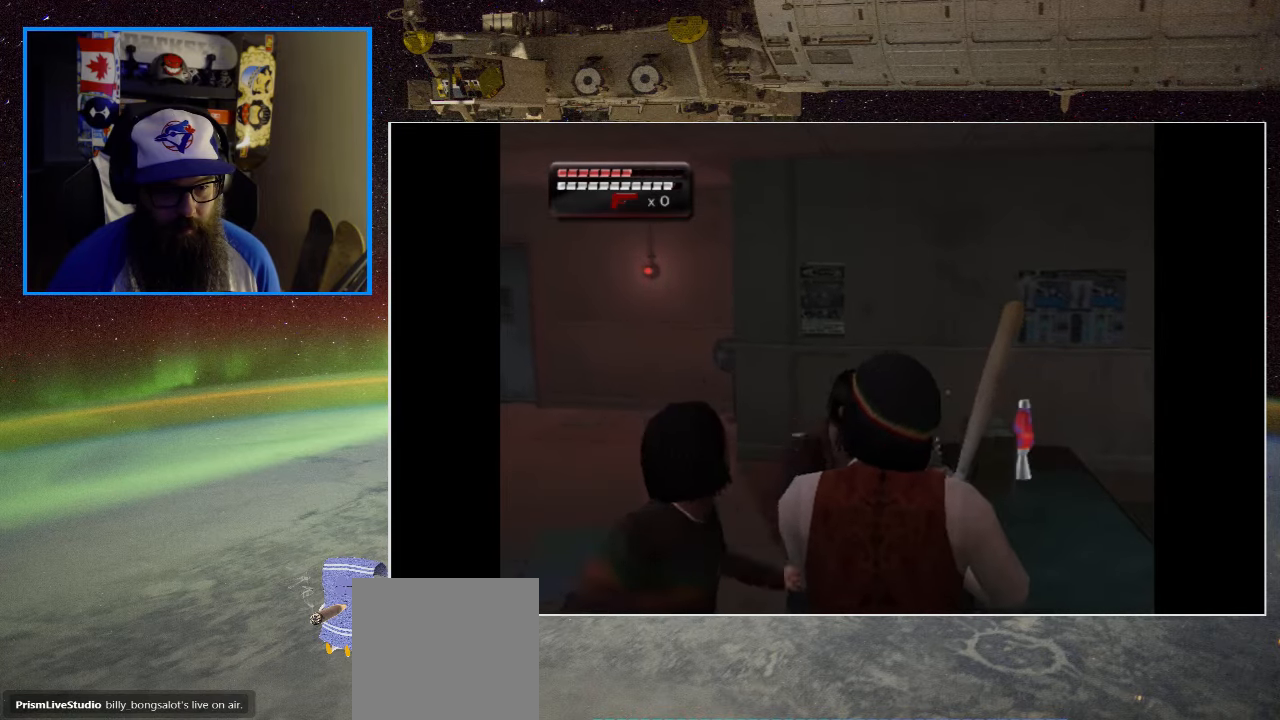
{"buttons": ["X", "L1", "L3"], "left_stick": "down-left", "right_stick": "center", "events": [[67, "R2", "down"], [67, "X", "down"], [133, "R2", "up"], [167, "X", "up"], [233, "X", "down"], [333, "X", "up"], [400, "X", "down"], [467, "L1", "down"], [483, "L3", "down"]]}
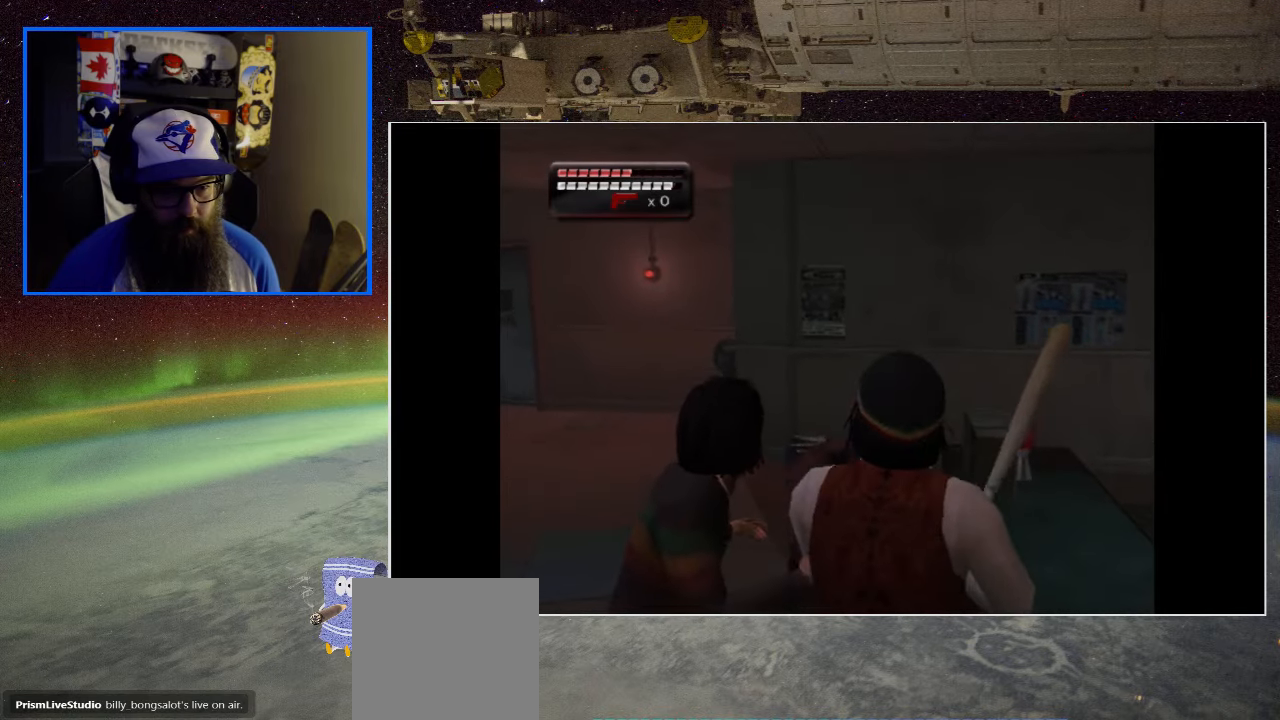
{"buttons": ["X", "R1"], "left_stick": "down-left", "right_stick": "center", "events": [[33, "X", "up"], [67, "X", "down"], [100, "L3", "up"], [133, "L1", "up"], [200, "X", "up"], [250, "X", "down"], [267, "R1", "down"], [383, "R1", "up"], [383, "X", "up"], [433, "R1", "down"], [433, "X", "down"]]}
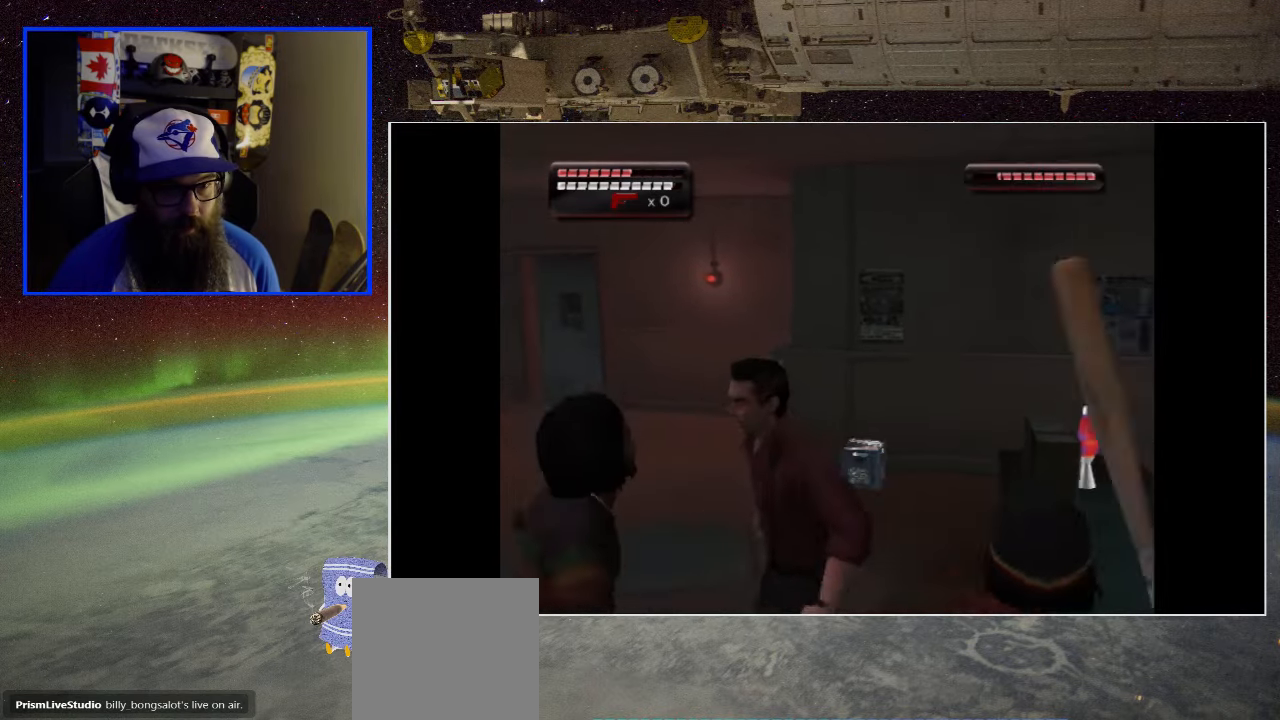
{"buttons": ["X", "R1"], "left_stick": "down-left", "right_stick": "center", "events": [[33, "R1", "up"], [67, "X", "up"], [100, "R1", "down"], [100, "X", "down"], [200, "R1", "up"], [233, "X", "up"], [300, "R1", "down"], [300, "X", "down"], [400, "R1", "up"], [417, "X", "up"], [467, "R1", "down"], [467, "X", "down"]]}
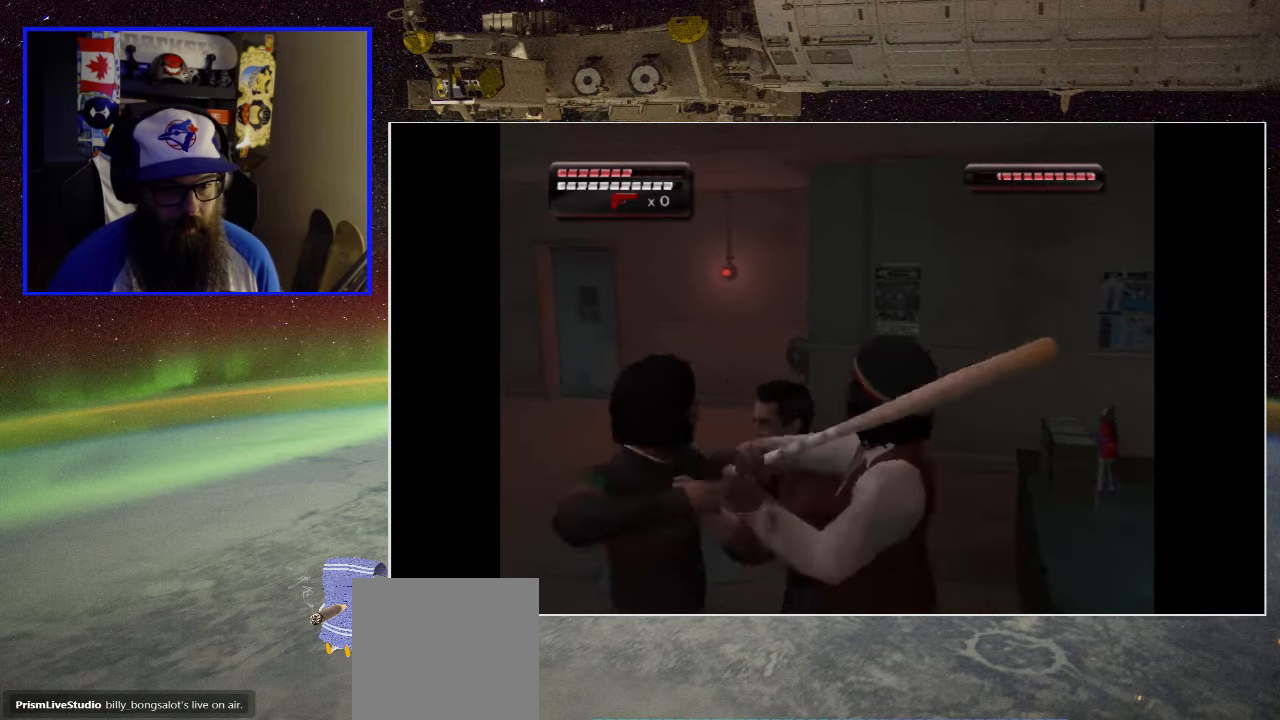
{"buttons": ["X"], "left_stick": "down-left", "right_stick": "center", "events": [[67, "R1", "up"], [100, "X", "up"], [133, "R1", "down"], [133, "X", "down"], [217, "R1", "up"], [250, "X", "up"], [300, "X", "down"], [433, "X", "up"], [500, "X", "down"]]}
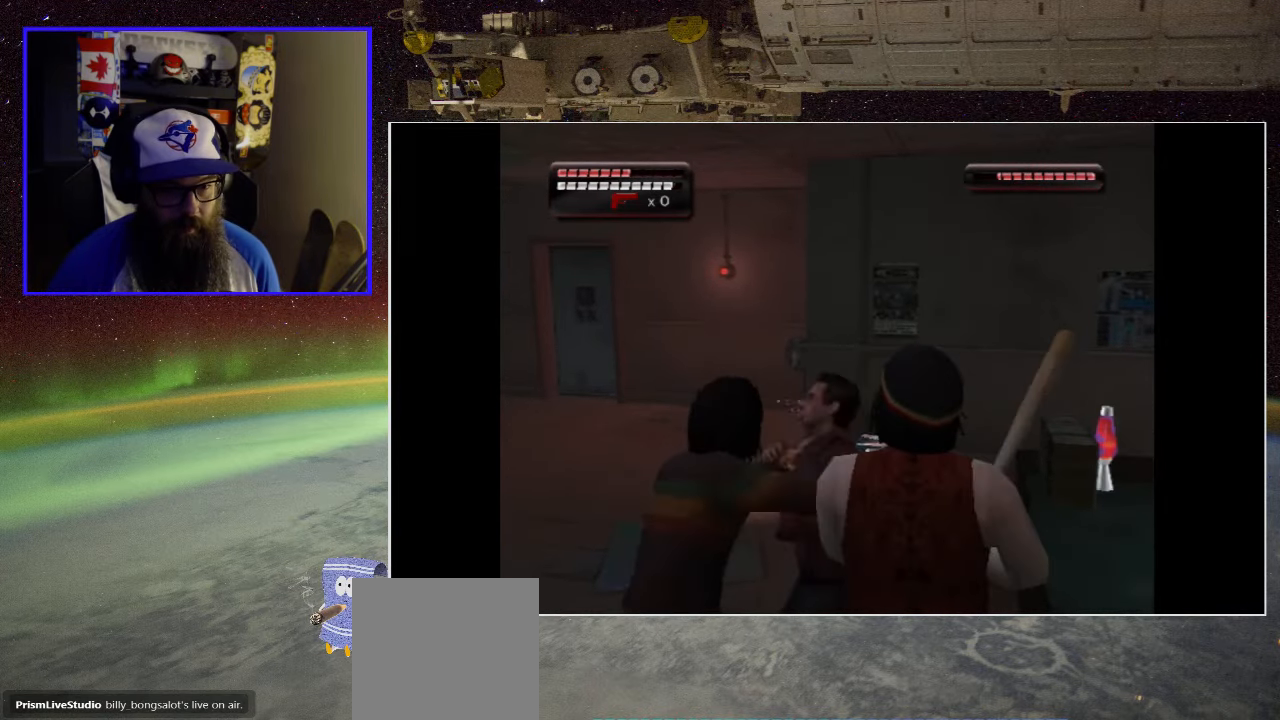
{"buttons": ["A", "X"], "left_stick": "down-left", "right_stick": "center", "events": [[100, "X", "up"], [167, "X", "down"], [200, "R1", "down"], [217, "R1", "up"], [267, "X", "up"], [333, "X", "down"], [400, "X", "up"], [467, "X", "down"], [500, "A", "down"]]}
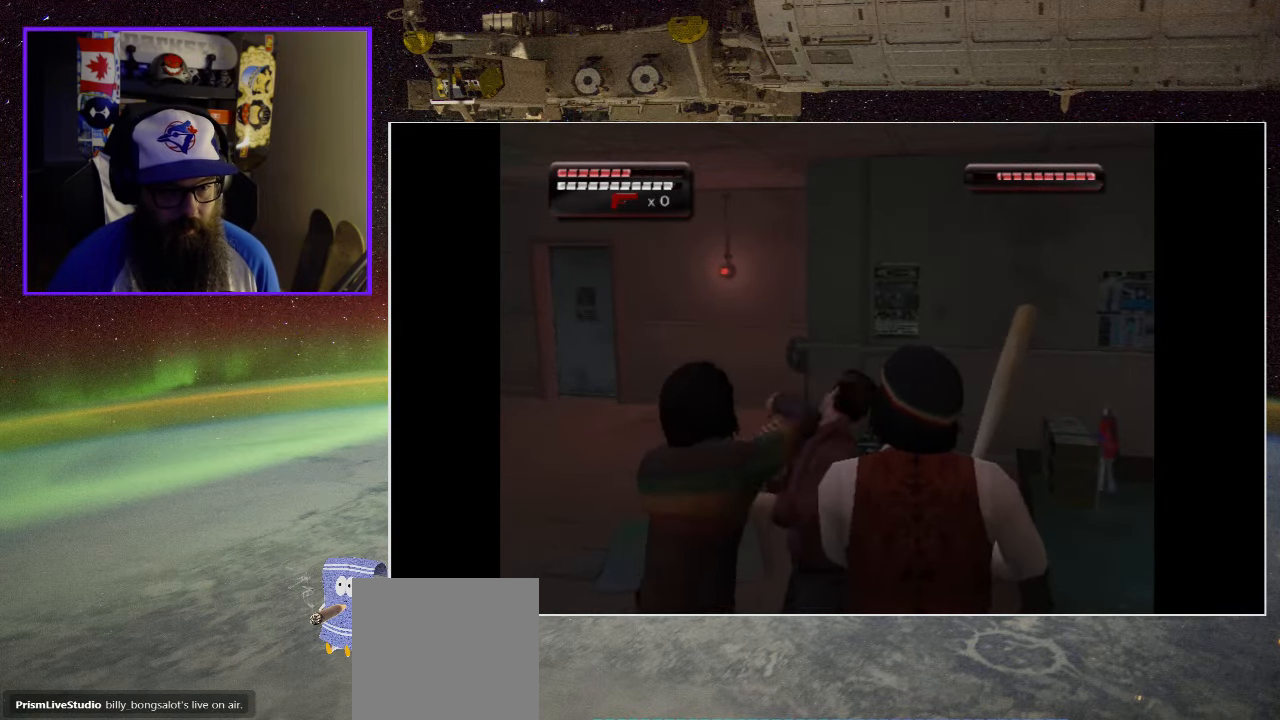
{"buttons": ["A"], "left_stick": "left", "right_stick": "center", "events": [[67, "A", "up"], [67, "X", "up"], [83, "left_stick", "left"], [133, "A", "down"], [133, "X", "down"], [167, "R2", "down"], [200, "R2", "up"], [233, "A", "up"], [233, "X", "up"], [300, "A", "down"], [300, "X", "down"], [383, "A", "up"], [383, "X", "up"], [433, "A", "down"], [450, "X", "down"], [500, "X", "up"]]}
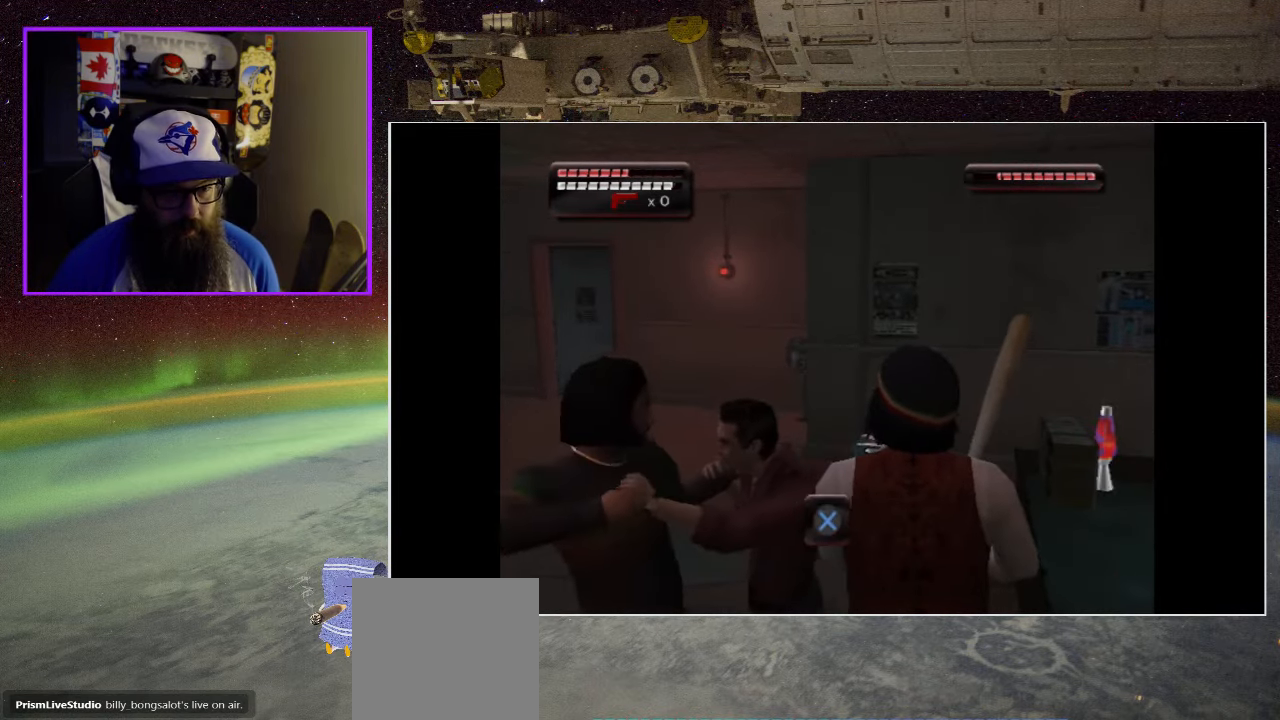
{"buttons": ["B", "X", "Y"], "left_stick": "center", "right_stick": "center", "events": [[33, "A", "up"], [67, "A", "down"], [117, "B", "down"], [117, "X", "down"], [133, "B", "up"], [150, "A", "up"], [150, "X", "up"], [233, "A", "down"], [233, "B", "down"], [233, "X", "down"], [233, "Y", "down"], [267, "A", "up"], [267, "B", "up"], [267, "X", "up"], [267, "Y", "up"], [350, "B", "down"], [350, "X", "down"], [350, "Y", "down"], [383, "A", "down"], [400, "A", "up"], [400, "B", "up"], [400, "Y", "up"], [433, "X", "up"], [500, "B", "down"], [500, "X", "down"], [500, "Y", "down"], [500, "left_stick", "center"]]}
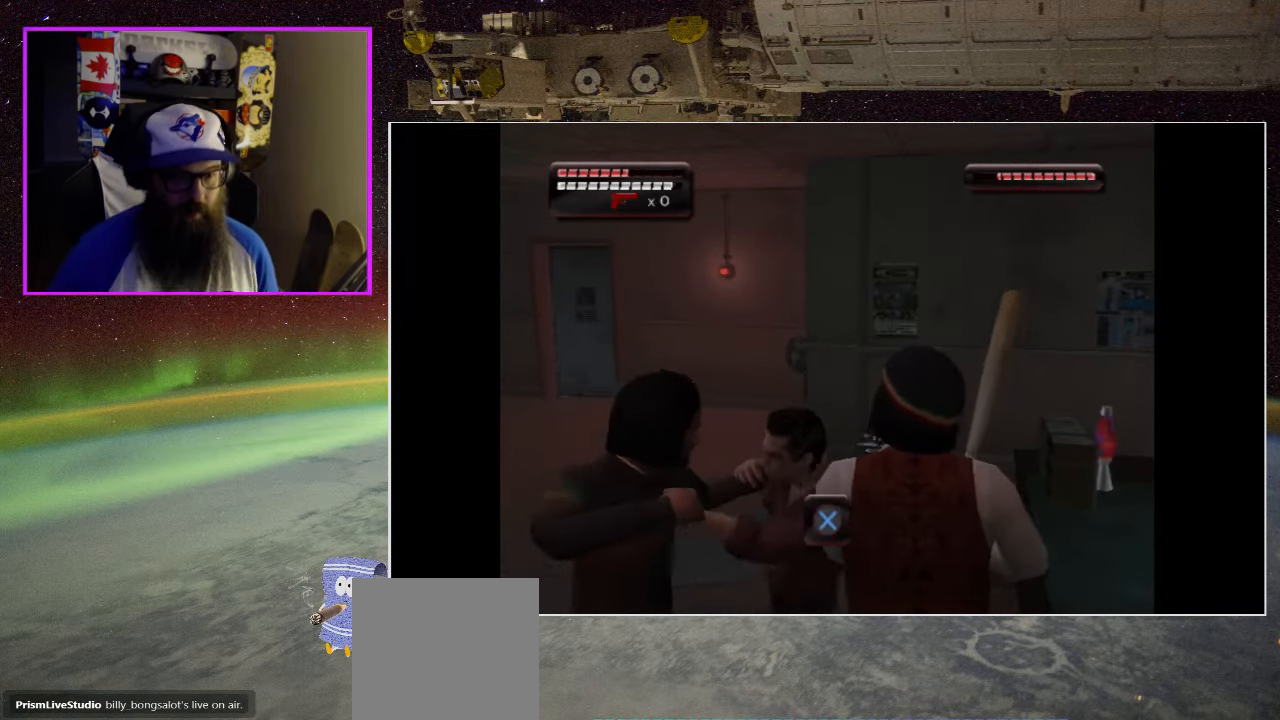
{"buttons": ["A", "X"], "left_stick": "center", "right_stick": "center", "events": [[33, "B", "up"], [67, "X", "up"], [67, "Y", "up"], [117, "X", "down"], [117, "Y", "down"], [167, "Y", "up"], [184, "X", "up"], [250, "A", "down"], [250, "X", "down"], [300, "A", "up"], [300, "X", "up"], [400, "A", "down"], [434, "A", "up"], [500, "A", "down"], [500, "X", "down"]]}
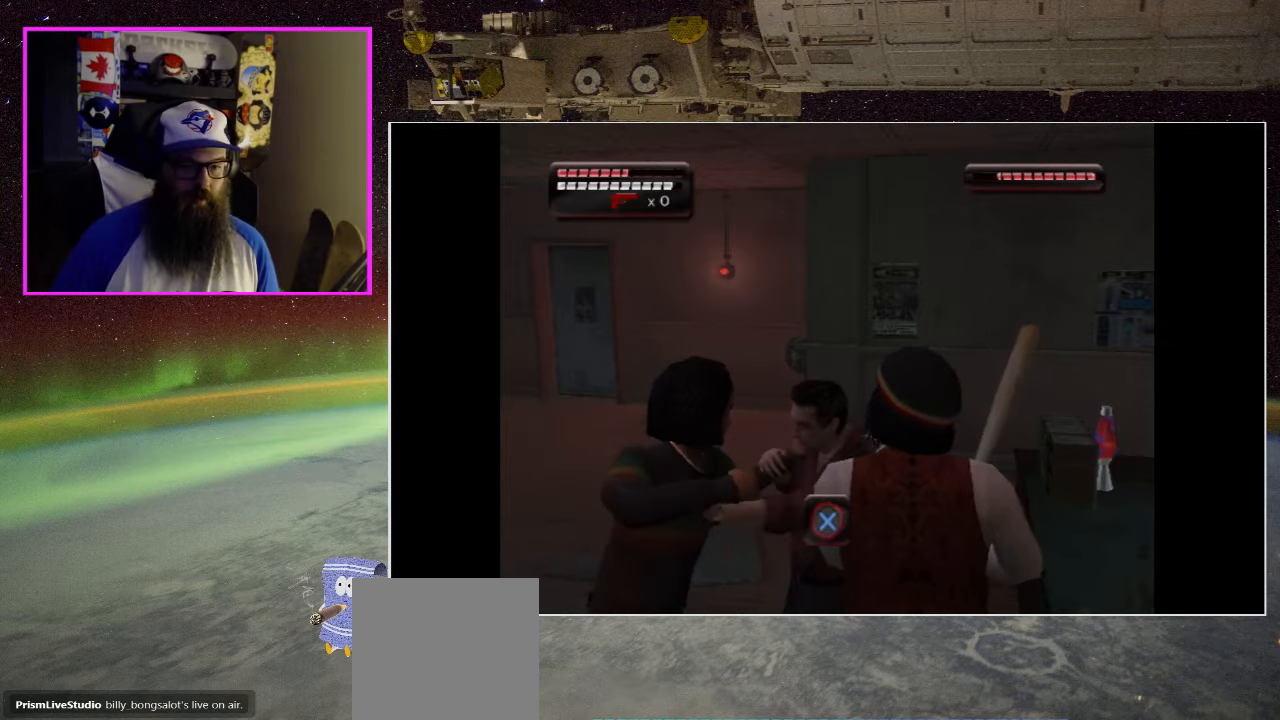
{"buttons": ["A", "X"], "left_stick": "center", "right_stick": "center", "events": [[84, "A", "up"], [84, "X", "up"], [134, "A", "down"], [134, "X", "down"], [217, "A", "up"], [234, "X", "up"], [300, "A", "down"], [350, "X", "down"], [367, "A", "up"], [367, "X", "up"], [434, "A", "down"], [434, "X", "down"]]}
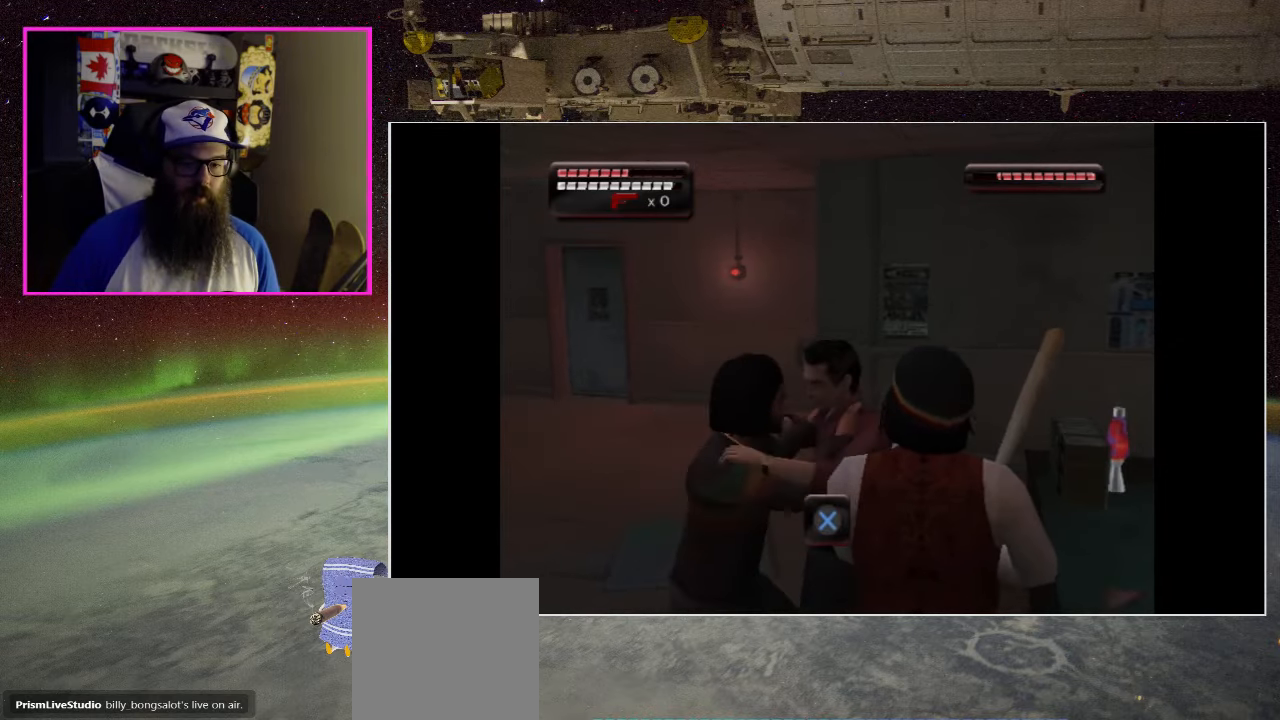
{"buttons": [], "left_stick": "center", "right_stick": "center", "events": [[17, "A", "up"], [17, "X", "up"], [67, "A", "down"], [67, "X", "down"], [150, "A", "up"], [150, "X", "up"], [217, "A", "down"], [217, "X", "down"], [300, "A", "up"], [300, "X", "up"], [367, "A", "down"], [367, "X", "down"], [384, "X", "up"], [434, "A", "up"]]}
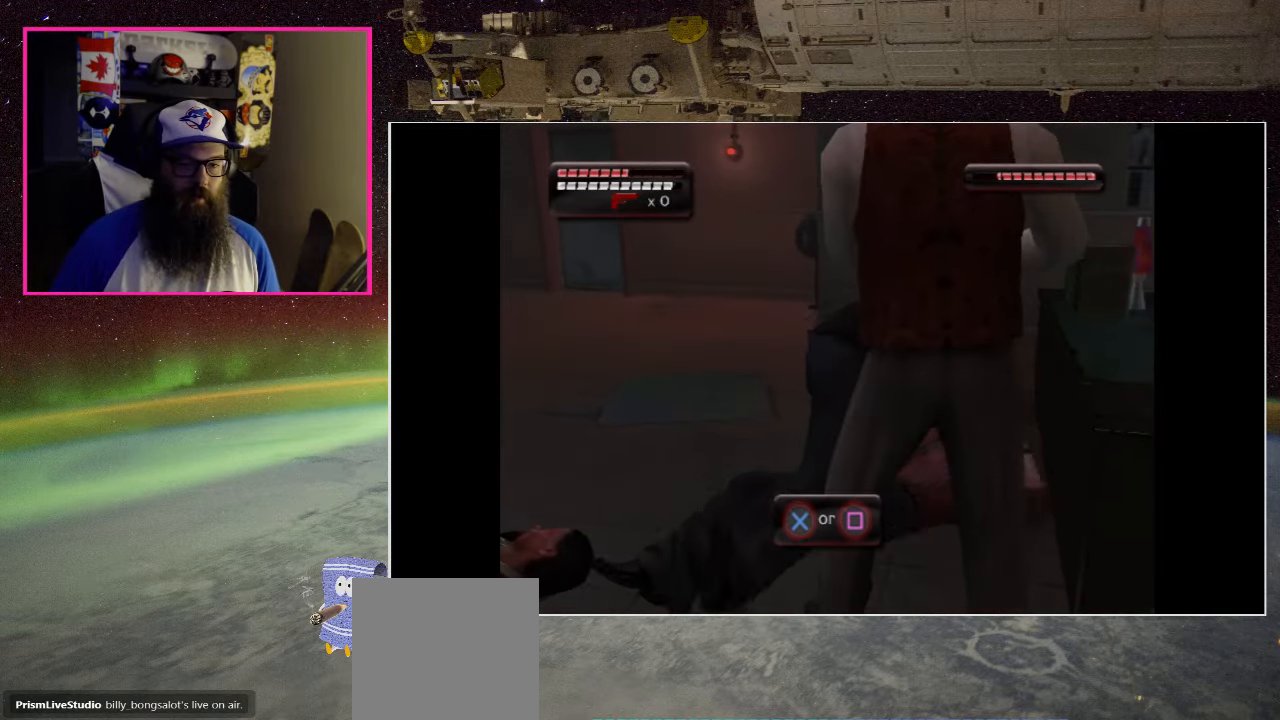
{"buttons": ["A", "X"], "left_stick": "center", "right_stick": "center", "events": [[17, "A", "down"], [84, "A", "up"], [167, "A", "down"], [234, "A", "up"], [317, "A", "down"], [317, "X", "down"], [384, "A", "up"], [384, "X", "up"], [467, "A", "down"], [467, "B", "down"], [467, "X", "down"], [500, "B", "up"]]}
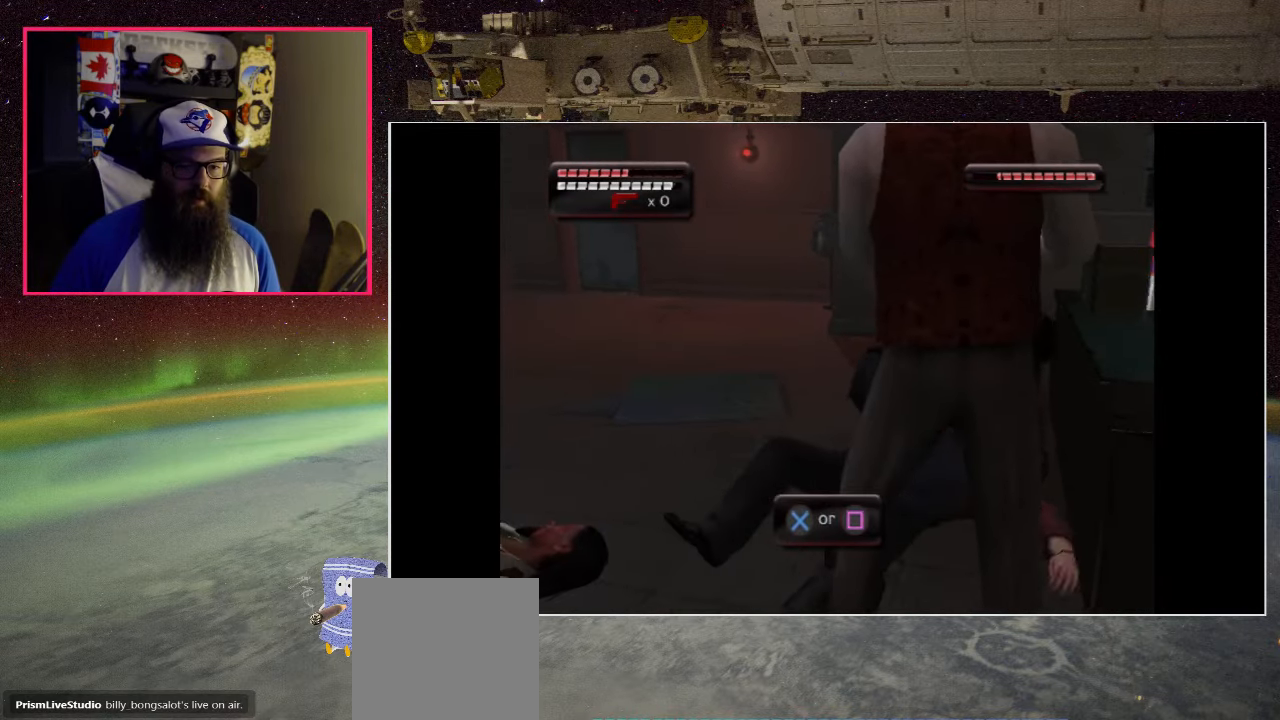
{"buttons": [], "left_stick": "center", "right_stick": "center", "events": [[17, "A", "up"], [17, "X", "up"], [100, "A", "down"], [100, "B", "down"], [100, "X", "down"], [134, "B", "up"], [167, "A", "up"], [167, "X", "up"], [250, "A", "down"], [250, "B", "down"], [250, "X", "down"], [284, "B", "up"], [300, "A", "up"], [300, "X", "up"], [384, "B", "down"], [384, "X", "down"], [384, "Y", "down"], [400, "A", "down"], [417, "A", "up"], [434, "B", "up"], [434, "X", "up"], [434, "Y", "up"]]}
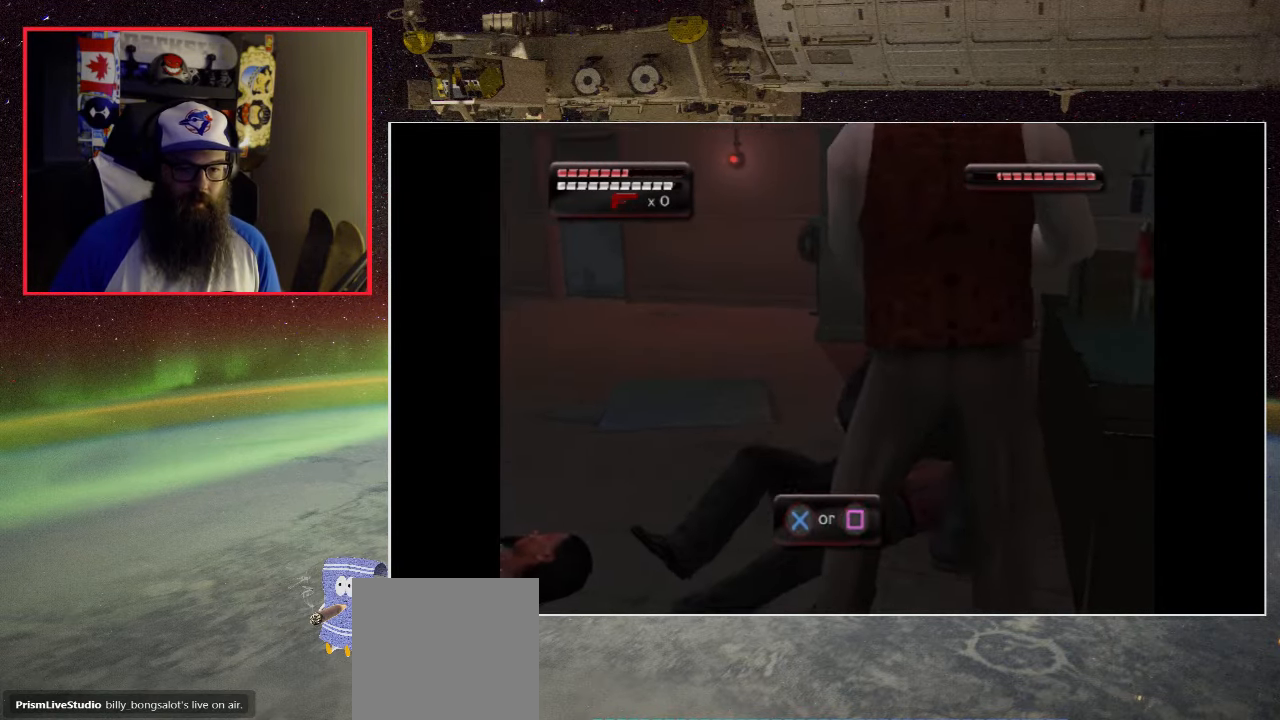
{"buttons": ["A", "X"], "left_stick": "center", "right_stick": "center", "events": [[34, "B", "down"], [34, "X", "down"], [34, "Y", "down"], [84, "B", "up"], [84, "X", "up"], [84, "Y", "up"], [150, "A", "down"], [150, "B", "down"], [150, "X", "down"], [150, "Y", "down"], [217, "A", "up"], [217, "Y", "up"], [234, "B", "up"], [234, "X", "up"], [300, "X", "down"], [300, "Y", "down"], [317, "A", "down"], [317, "B", "down"], [334, "Y", "up"], [367, "A", "up"], [367, "B", "up"], [367, "X", "up"], [450, "A", "down"], [450, "X", "down"], [467, "B", "down"], [484, "B", "up"]]}
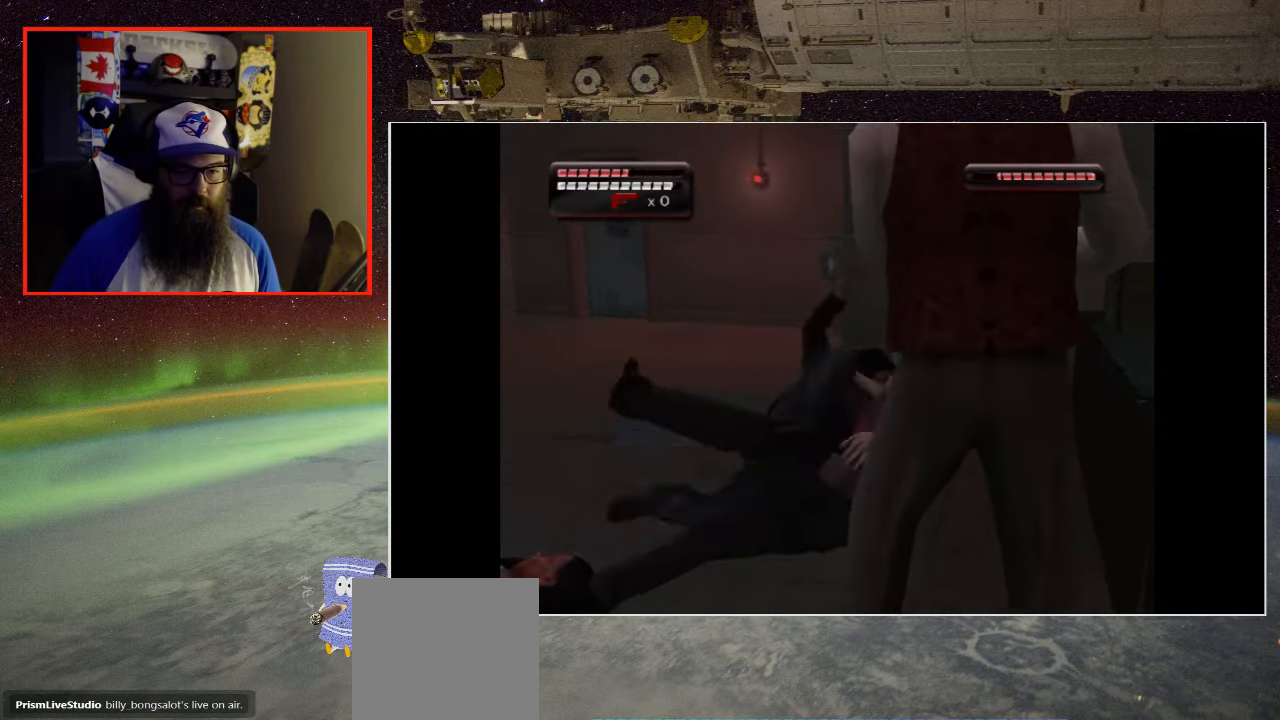
{"buttons": [], "left_stick": "center", "right_stick": "center", "events": [[17, "A", "up"], [17, "X", "up"], [84, "A", "down"], [84, "B", "down"], [84, "X", "down"], [84, "Y", "down"], [117, "Y", "up"], [150, "B", "up"], [167, "A", "up"], [167, "X", "up"], [234, "A", "down"], [234, "X", "down"], [250, "B", "down"], [300, "A", "up"], [300, "B", "up"], [317, "X", "up"], [367, "X", "down"], [400, "A", "down"], [434, "A", "up"], [450, "X", "up"]]}